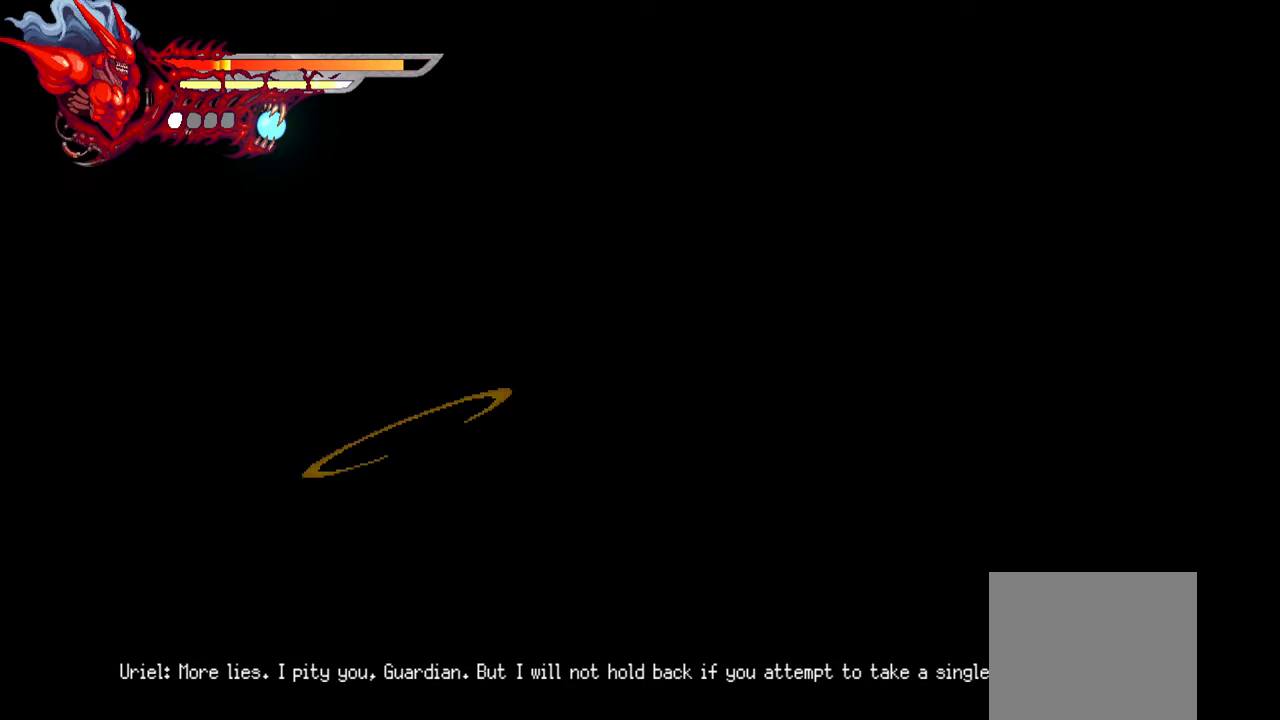
Gameplay with a controller (PlayStation layout); each line is a JSON object with the inputs held at the frame after it. "events" lists button and stick changes between this image and that frame as [ms after this image, input, new state], when the widget could be followed in between.
{"buttons": ["L2", "DPAD_RIGHT"], "left_stick": "center", "right_stick": "center", "events": []}
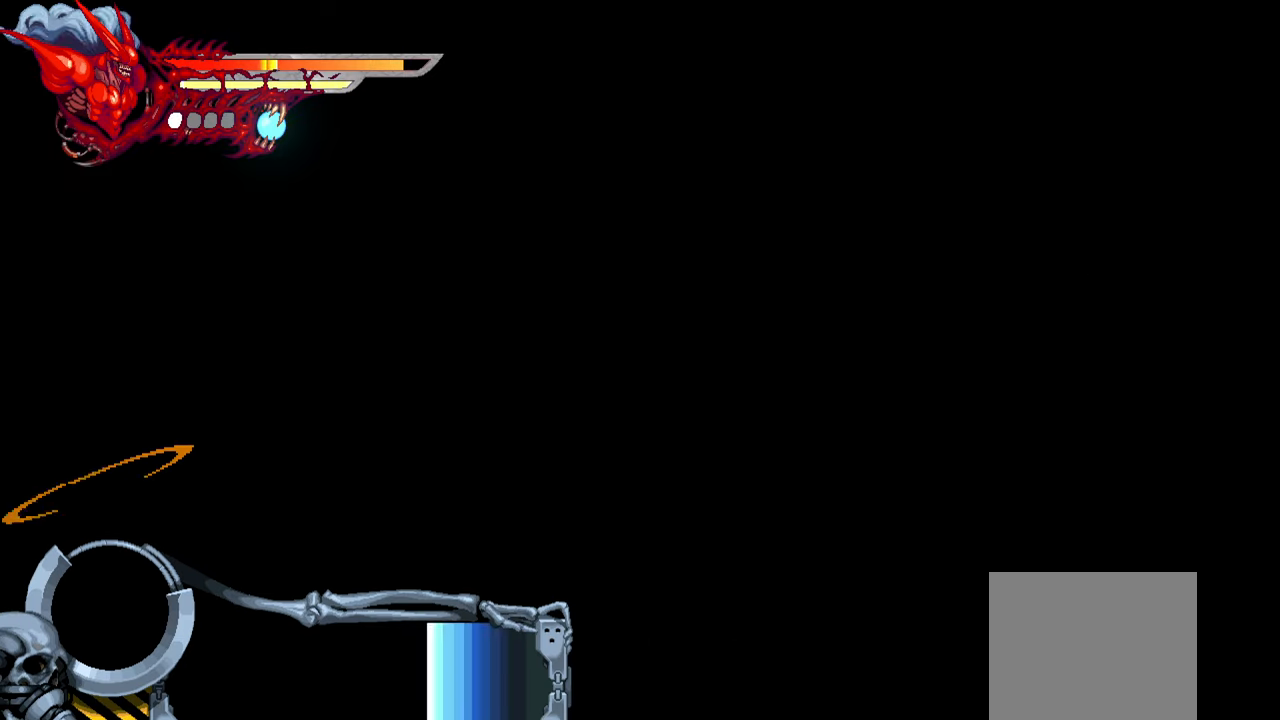
{"buttons": ["L2", "DPAD_RIGHT"], "left_stick": "center", "right_stick": "center", "events": []}
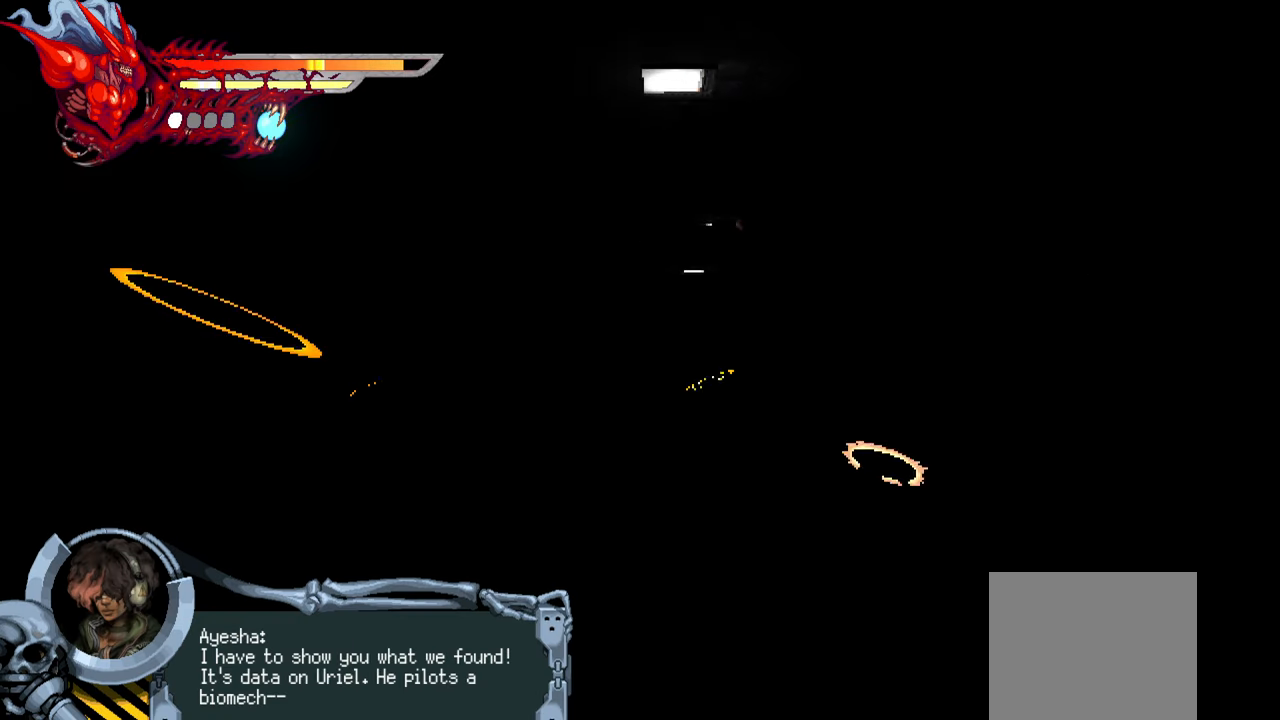
{"buttons": ["L2", "DPAD_RIGHT"], "left_stick": "center", "right_stick": "center", "events": []}
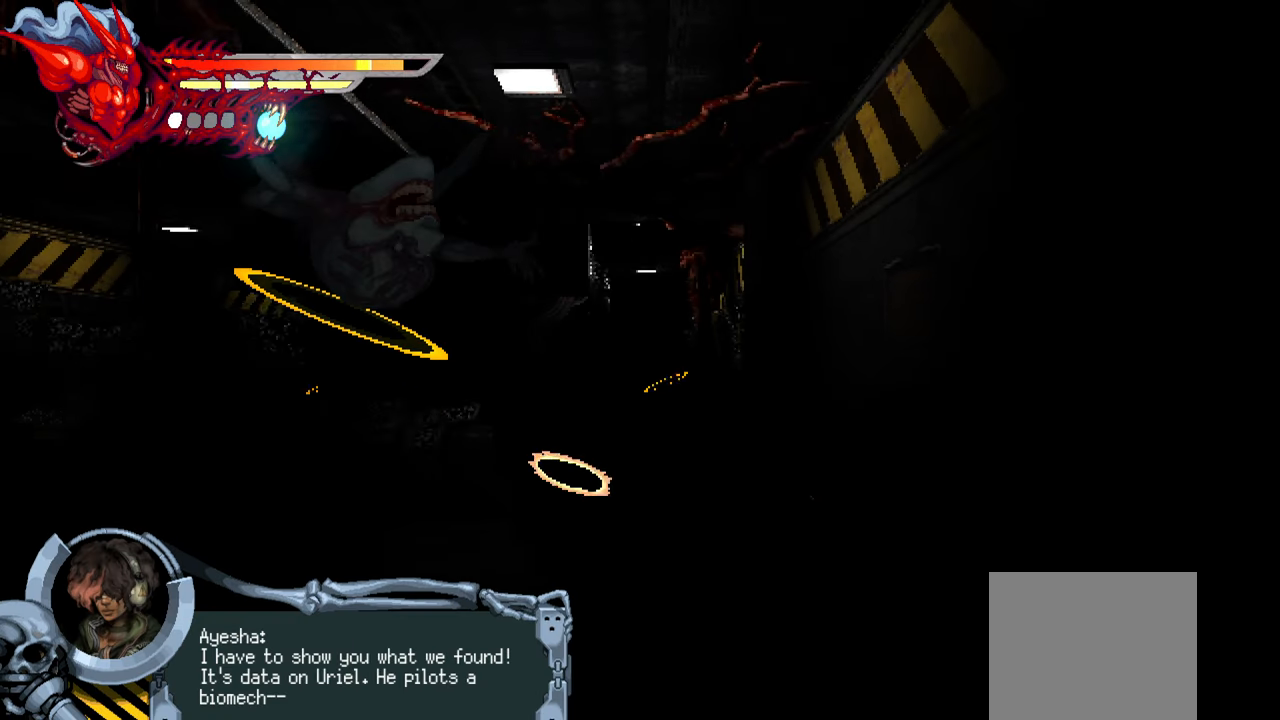
{"buttons": ["SQUARE", "DPAD_LEFT"], "left_stick": "center", "right_stick": "center", "events": [[284, "DPAD_RIGHT", "up"], [317, "SQUARE", "down"], [384, "L2", "up"], [400, "DPAD_LEFT", "down"], [417, "SQUARE", "up"], [500, "SQUARE", "down"]]}
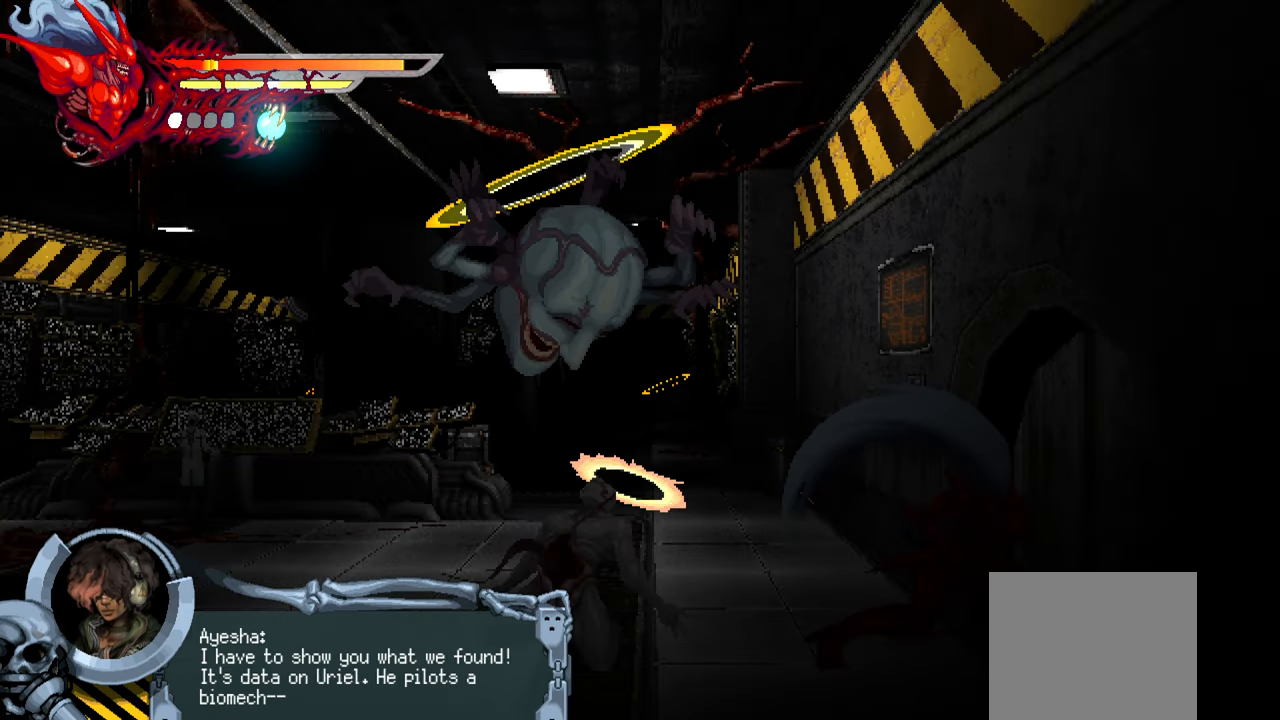
{"buttons": ["SQUARE", "DPAD_LEFT"], "left_stick": "center", "right_stick": "center", "events": [[50, "SQUARE", "up"], [134, "SQUARE", "down"], [184, "SQUARE", "up"], [250, "SQUARE", "down"], [317, "SQUARE", "up"], [384, "SQUARE", "down"], [417, "SQUARE", "up"], [484, "SQUARE", "down"]]}
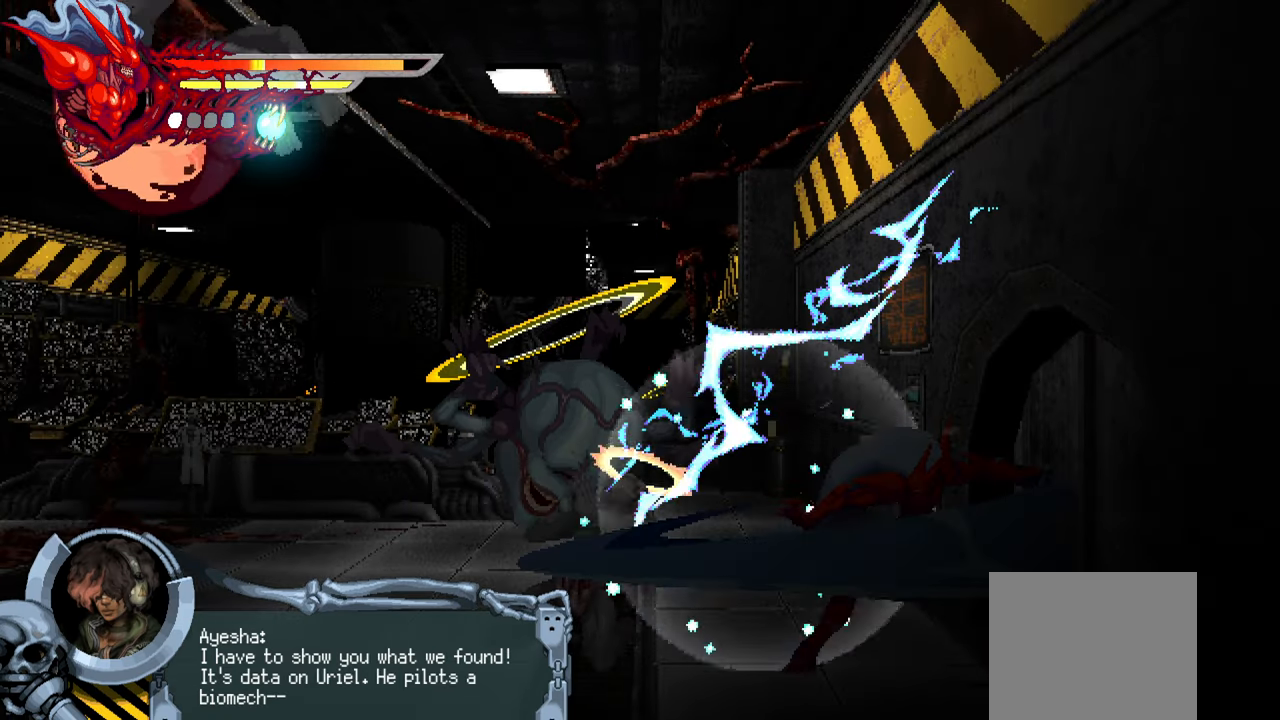
{"buttons": ["SQUARE", "DPAD_LEFT"], "left_stick": "center", "right_stick": "center", "events": [[50, "SQUARE", "up"], [234, "SQUARE", "down"], [300, "SQUARE", "up"], [484, "SQUARE", "down"]]}
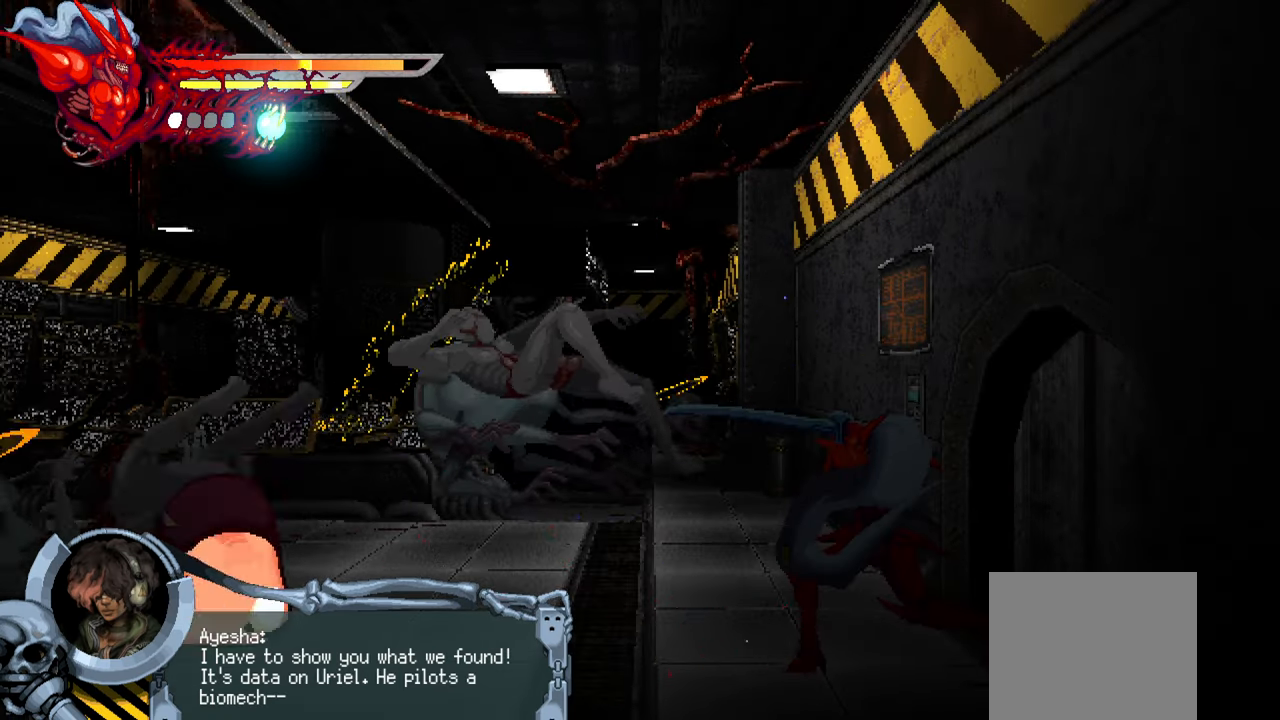
{"buttons": ["R1"], "left_stick": "center", "right_stick": "center", "events": [[50, "SQUARE", "up"], [134, "SQUARE", "down"], [184, "SQUARE", "up"], [217, "DPAD_LEFT", "up"], [417, "R1", "down"]]}
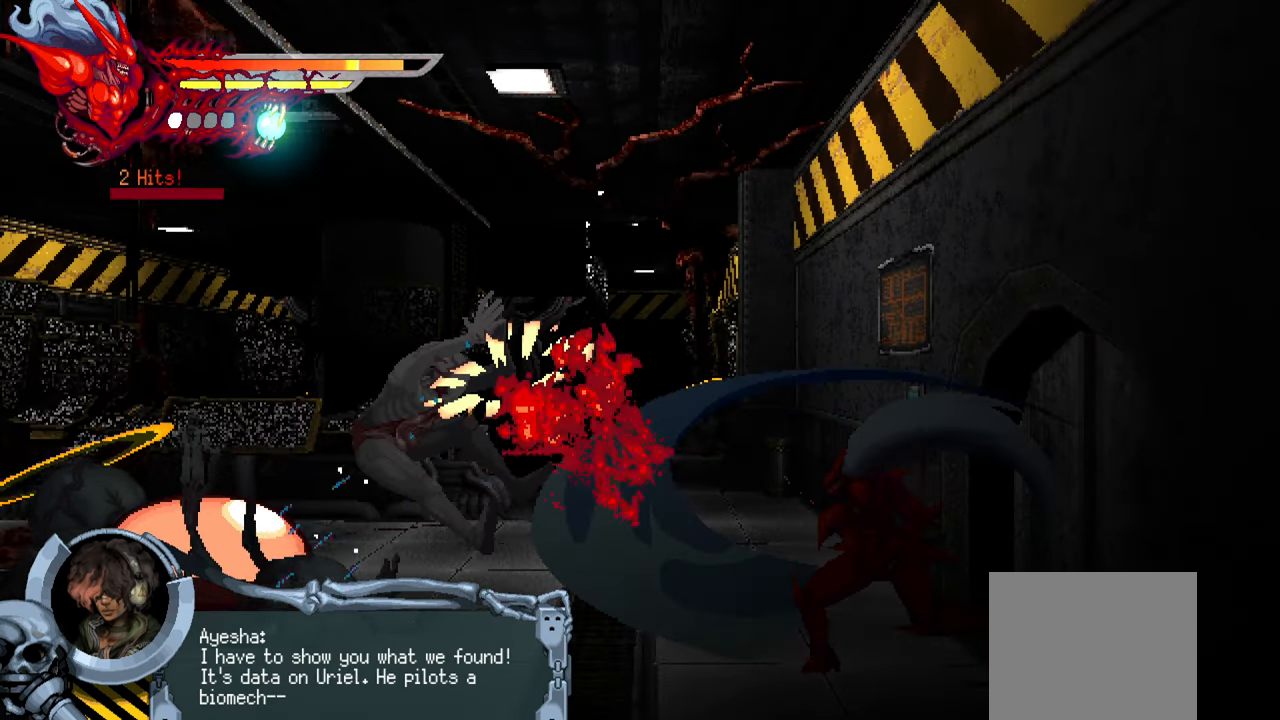
{"buttons": [], "left_stick": "center", "right_stick": "center", "events": [[34, "R1", "up"]]}
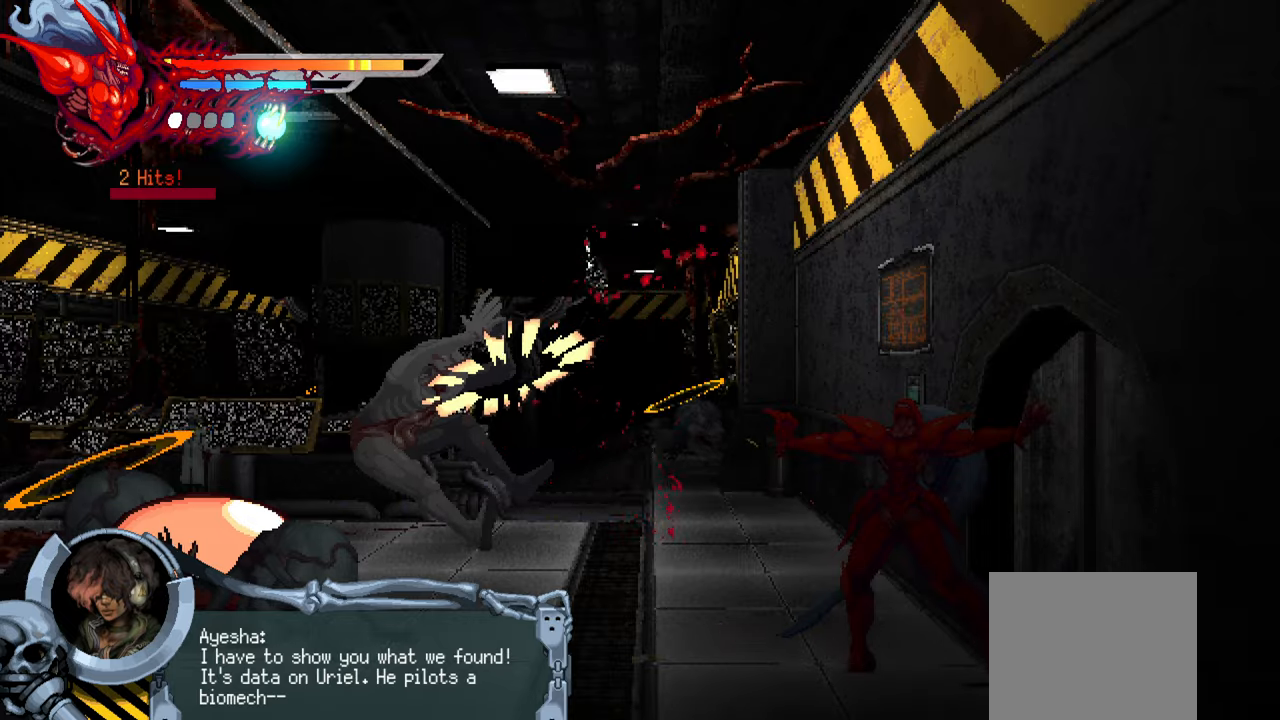
{"buttons": ["DPAD_LEFT"], "left_stick": "center", "right_stick": "center", "events": [[216, "DPAD_LEFT", "down"]]}
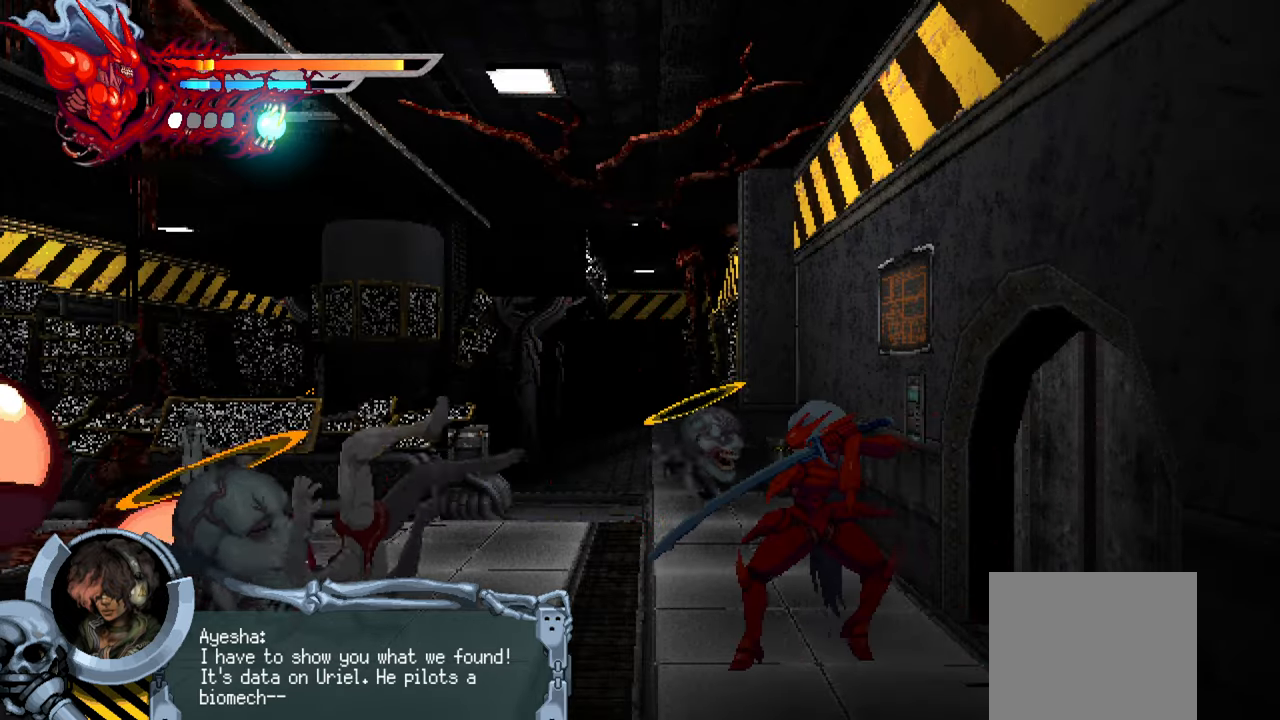
{"buttons": ["DPAD_LEFT"], "left_stick": "center", "right_stick": "center", "events": [[400, "SQUARE", "down"], [500, "SQUARE", "up"]]}
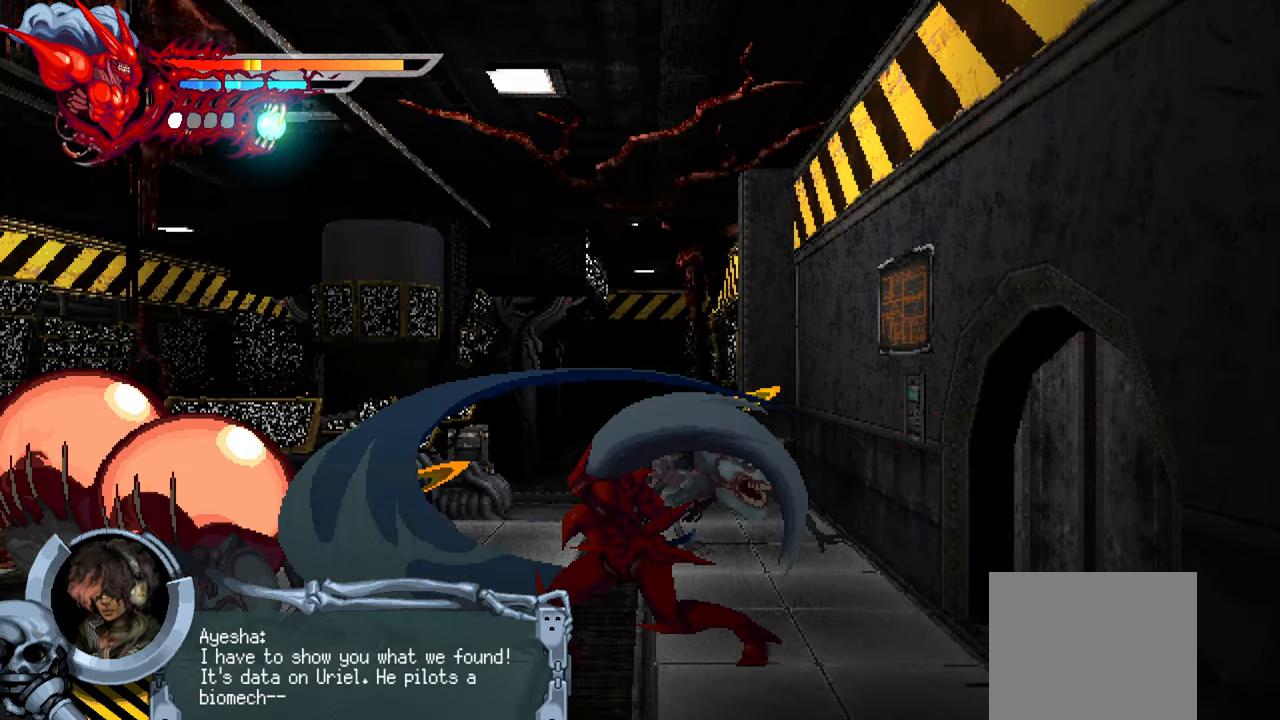
{"buttons": ["SQUARE", "DPAD_LEFT"], "left_stick": "center", "right_stick": "center", "events": [[83, "SQUARE", "down"], [133, "SQUARE", "up"], [233, "SQUARE", "down"], [283, "SQUARE", "up"], [350, "SQUARE", "down"], [400, "SQUARE", "up"], [450, "SQUARE", "down"]]}
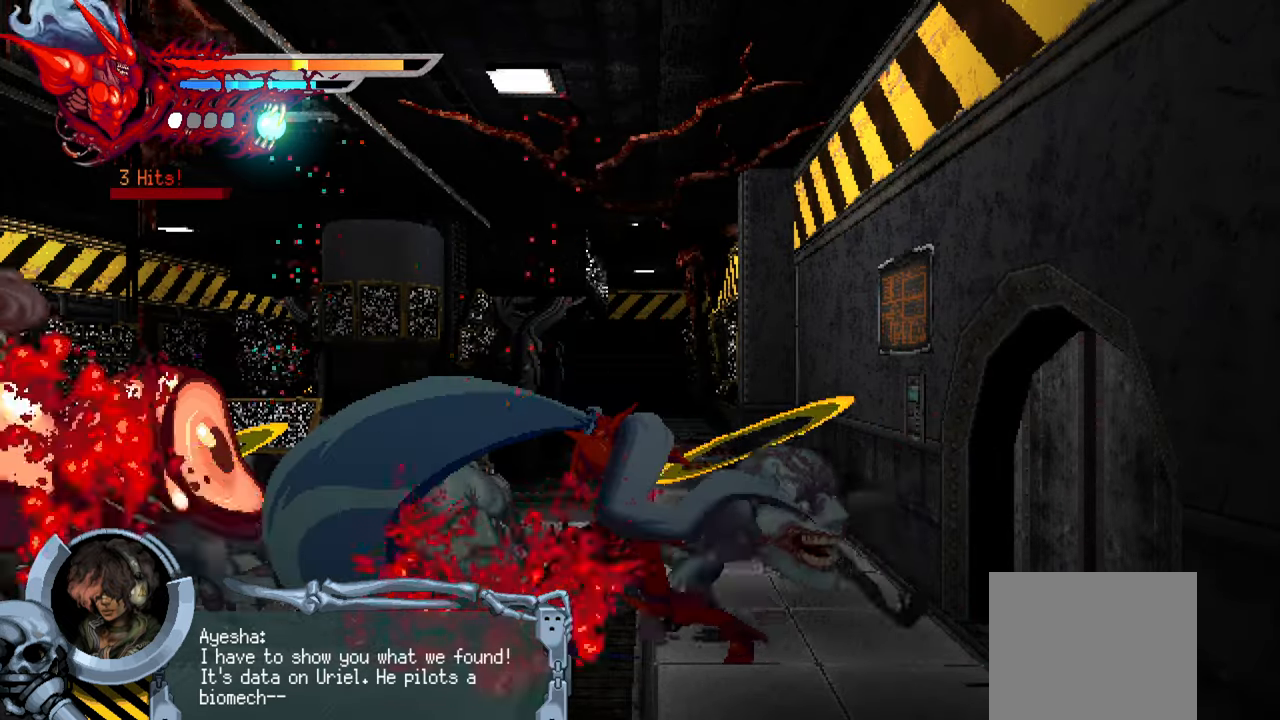
{"buttons": ["SQUARE", "DPAD_LEFT"], "left_stick": "center", "right_stick": "center", "events": [[33, "L1", "down"], [50, "SQUARE", "up"], [200, "L1", "up"], [316, "SQUARE", "down"], [400, "SQUARE", "up"], [466, "SQUARE", "down"]]}
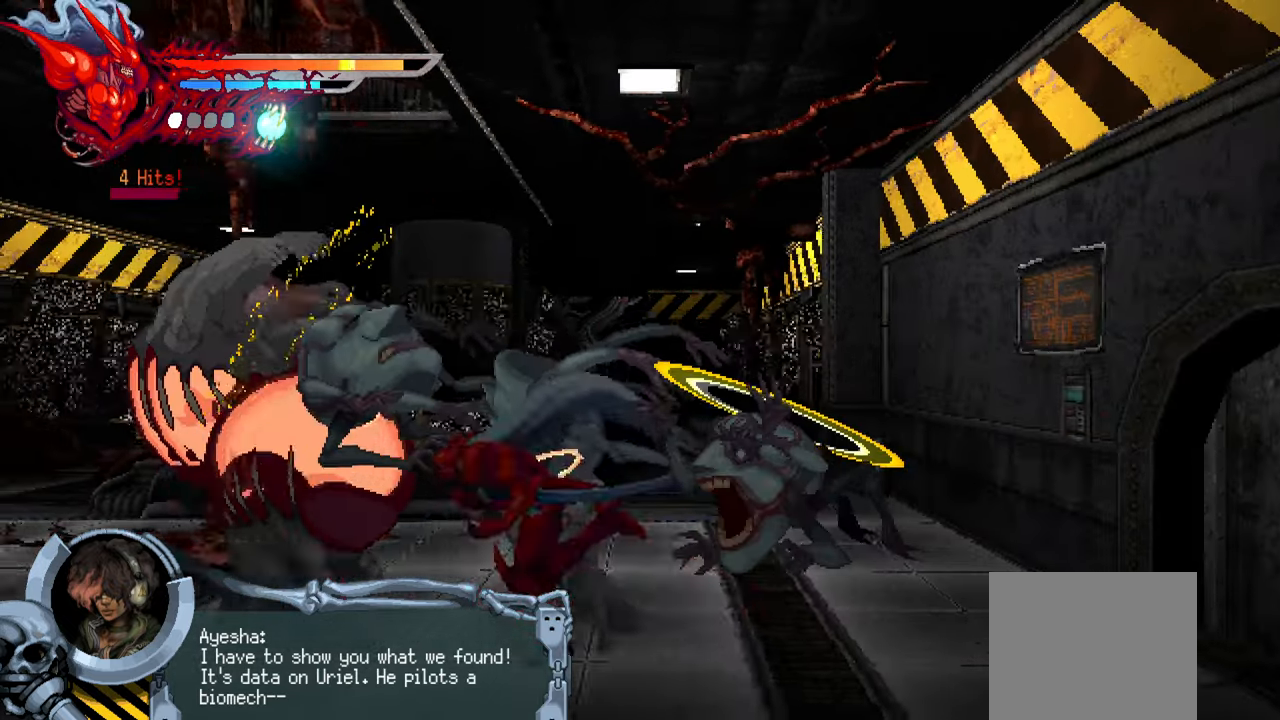
{"buttons": ["SQUARE", "DPAD_LEFT"], "left_stick": "center", "right_stick": "center", "events": [[33, "SQUARE", "up"], [100, "SQUARE", "down"], [183, "SQUARE", "up"], [233, "SQUARE", "down"], [300, "SQUARE", "up"], [366, "SQUARE", "down"], [433, "SQUARE", "up"], [500, "SQUARE", "down"]]}
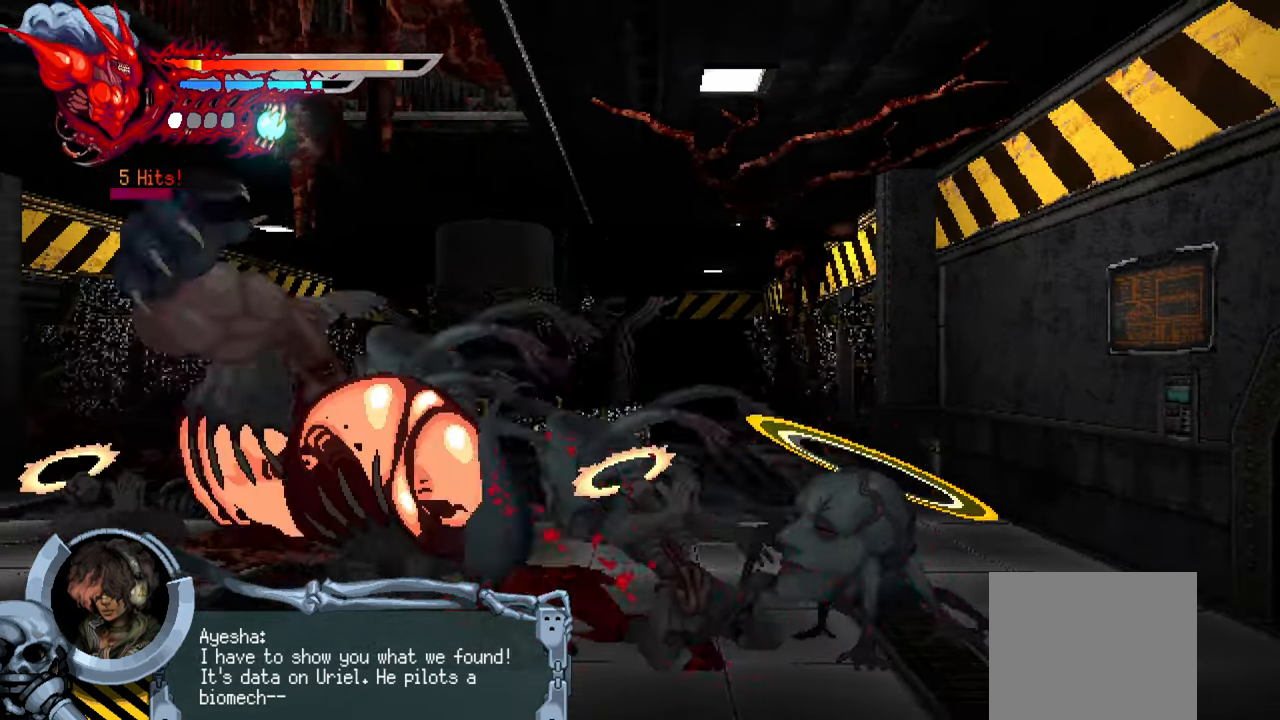
{"buttons": ["DPAD_LEFT"], "left_stick": "center", "right_stick": "center", "events": [[50, "SQUARE", "up"], [133, "TRIANGLE", "down"], [250, "TRIANGLE", "up"], [283, "TRIANGLE", "down"], [366, "TRIANGLE", "up"], [400, "TRIANGLE", "down"], [483, "TRIANGLE", "up"]]}
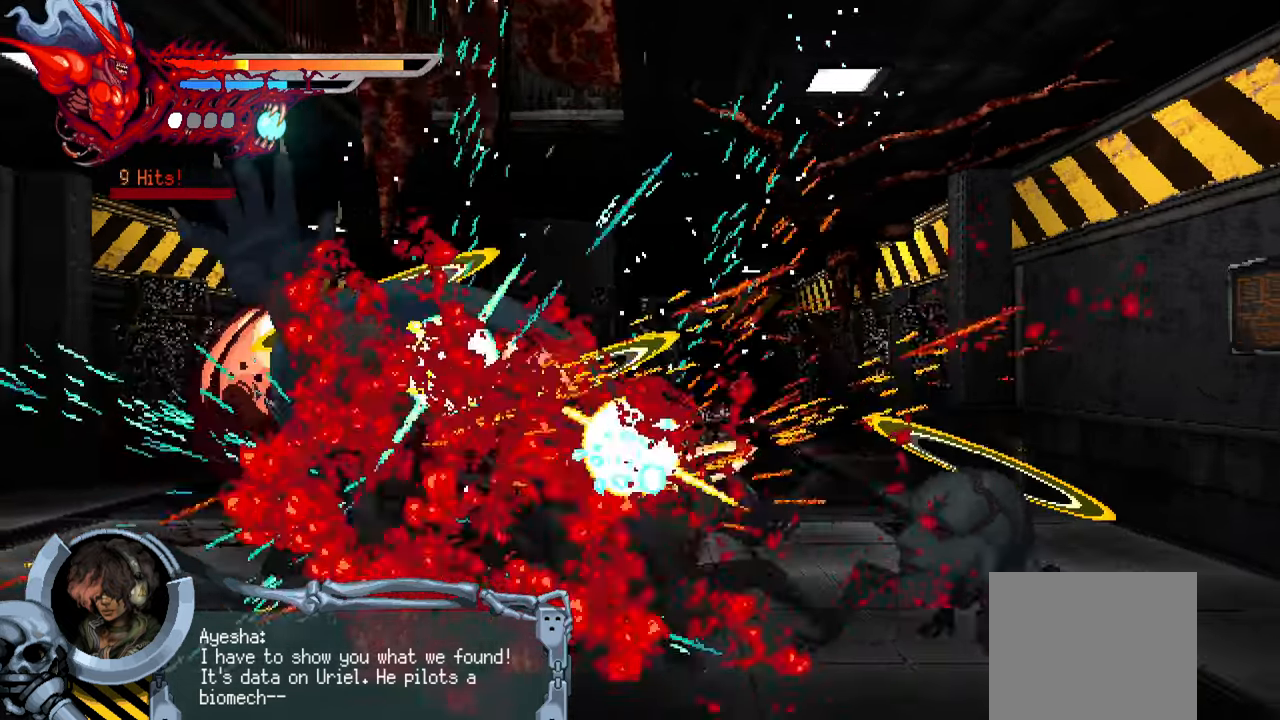
{"buttons": [], "left_stick": "center", "right_stick": "center", "events": [[33, "TRIANGLE", "down"], [100, "L1", "down"], [116, "TRIANGLE", "up"], [350, "L1", "up"], [400, "DPAD_LEFT", "up"]]}
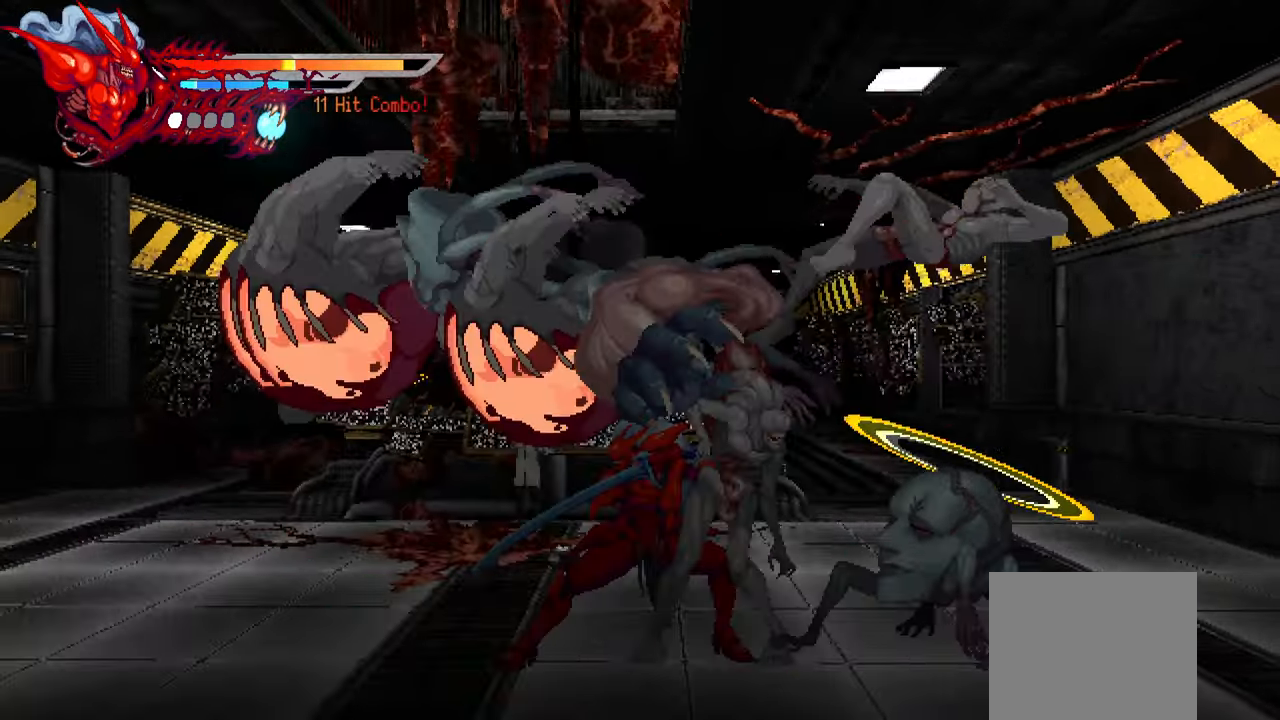
{"buttons": ["TRIANGLE", "DPAD_LEFT"], "left_stick": "center", "right_stick": "center", "events": [[166, "DPAD_LEFT", "down"], [166, "TRIANGLE", "down"], [266, "TRIANGLE", "up"], [333, "TRIANGLE", "down"], [383, "TRIANGLE", "up"], [433, "TRIANGLE", "down"]]}
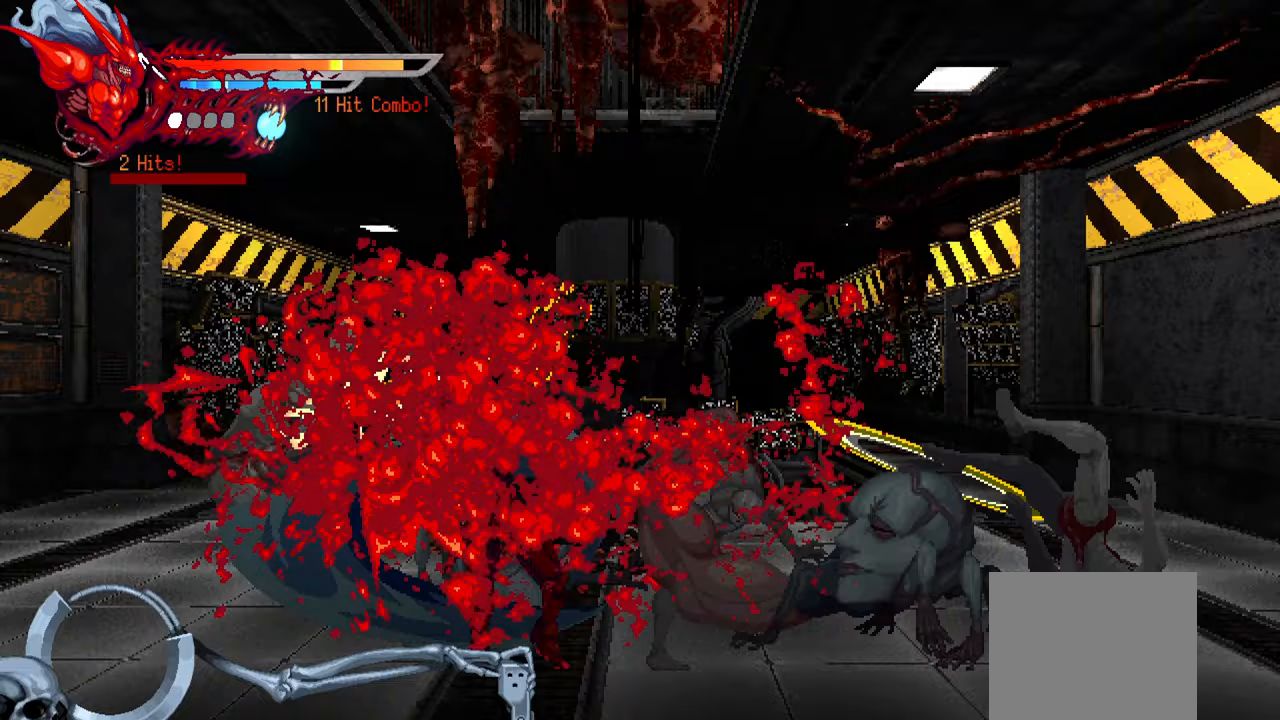
{"buttons": ["DPAD_LEFT"], "left_stick": "center", "right_stick": "center", "events": [[17, "TRIANGLE", "up"], [100, "TRIANGLE", "down"], [133, "TRIANGLE", "up"], [200, "TRIANGLE", "down"], [233, "L1", "down"], [283, "TRIANGLE", "up"], [450, "L1", "up"]]}
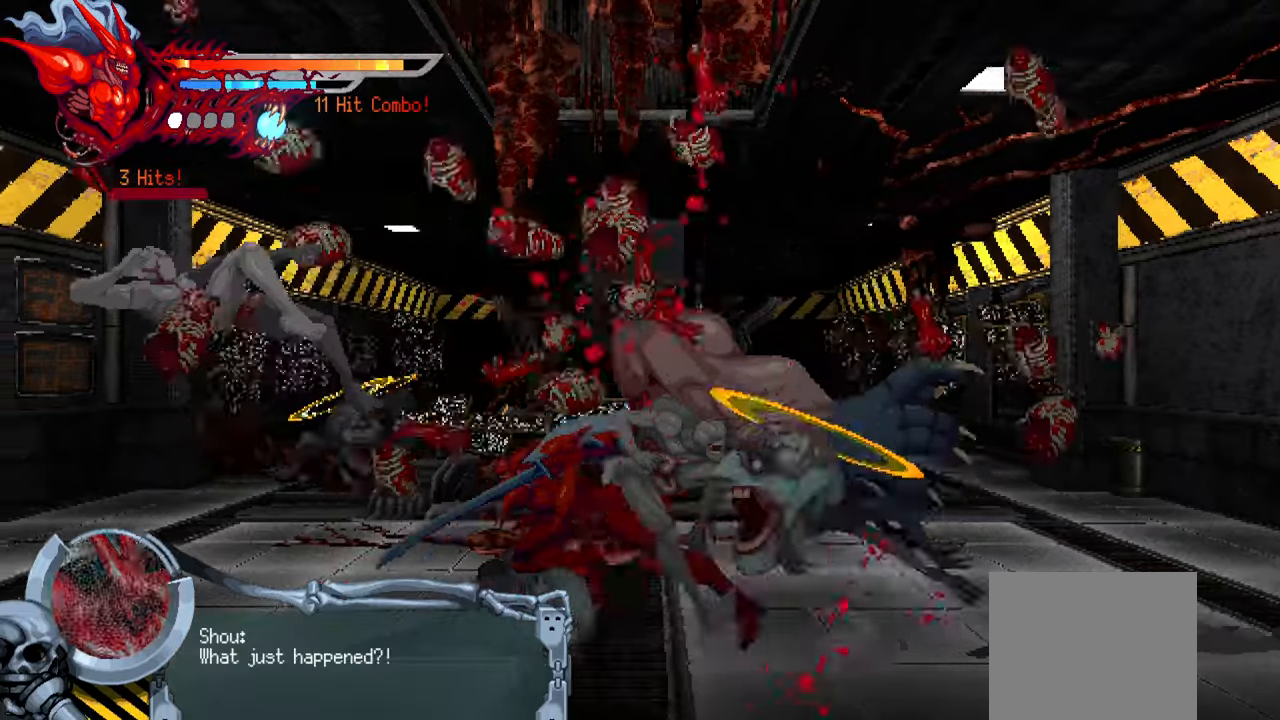
{"buttons": ["TRIANGLE", "DPAD_RIGHT"], "left_stick": "center", "right_stick": "center", "events": [[17, "DPAD_LEFT", "up"], [150, "DPAD_RIGHT", "down"], [217, "TRIANGLE", "down"], [317, "TRIANGLE", "up"], [433, "TRIANGLE", "down"], [450, "TRIANGLE", "up"], [500, "TRIANGLE", "down"]]}
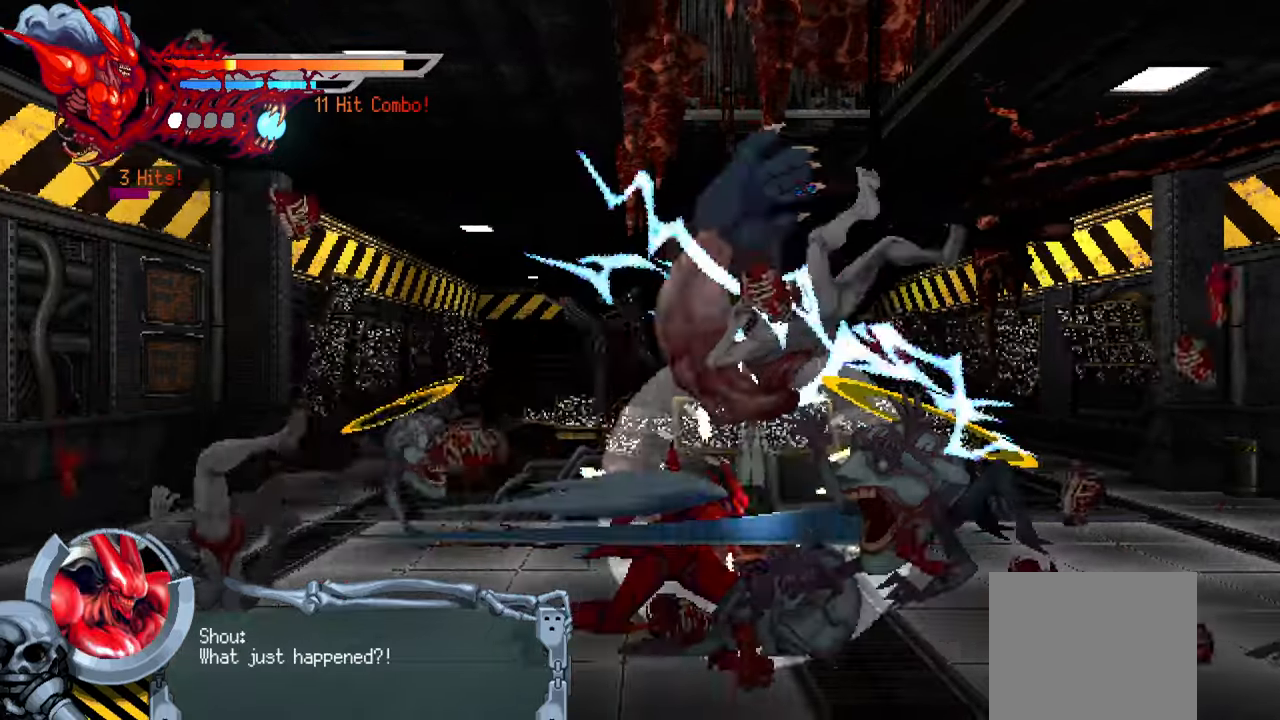
{"buttons": ["DPAD_RIGHT"], "left_stick": "center", "right_stick": "center", "events": [[83, "TRIANGLE", "up"], [133, "TRIANGLE", "down"], [200, "TRIANGLE", "up"], [267, "TRIANGLE", "down"], [317, "TRIANGLE", "up"], [383, "TRIANGLE", "down"], [467, "TRIANGLE", "up"]]}
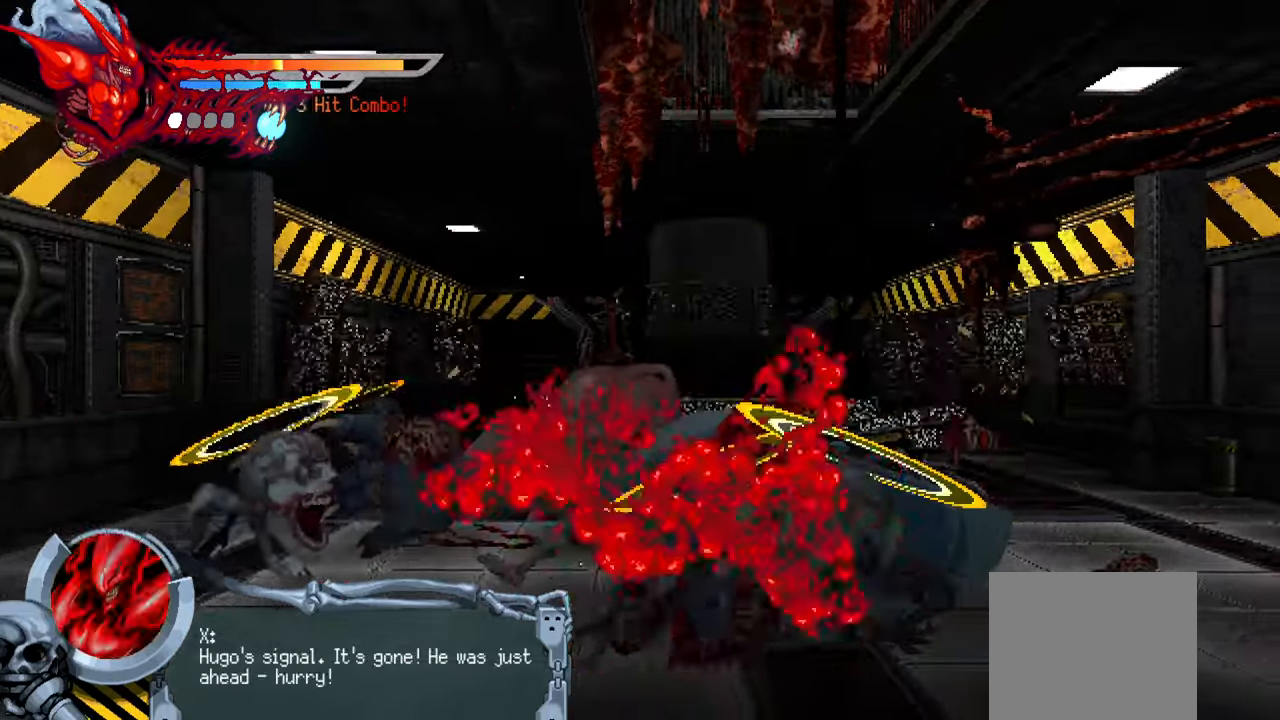
{"buttons": ["L1", "DPAD_RIGHT"], "left_stick": "center", "right_stick": "center", "events": [[17, "TRIANGLE", "down"], [83, "TRIANGLE", "up"], [150, "TRIANGLE", "down"], [217, "TRIANGLE", "up"], [283, "TRIANGLE", "down"], [350, "TRIANGLE", "up"], [400, "L1", "down"]]}
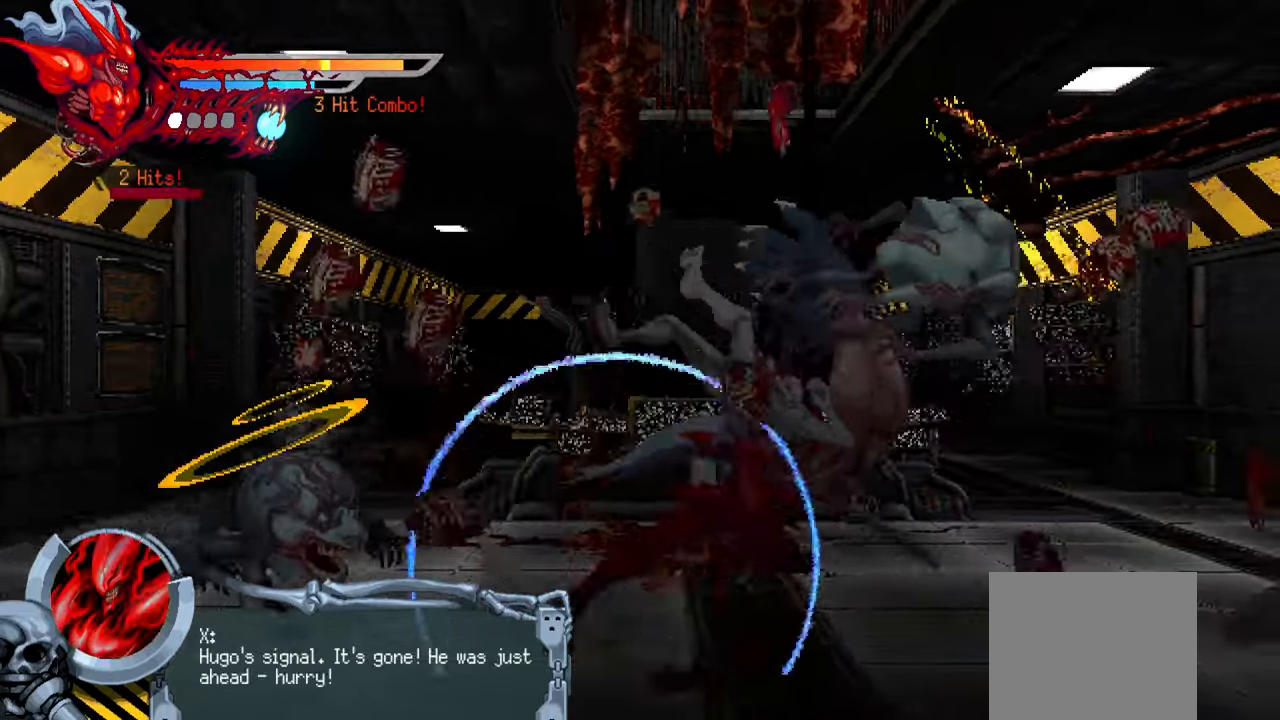
{"buttons": ["DPAD_LEFT"], "left_stick": "center", "right_stick": "center", "events": [[117, "L1", "up"], [267, "DPAD_RIGHT", "up"], [333, "DPAD_LEFT", "down"], [350, "SQUARE", "down"], [450, "SQUARE", "up"]]}
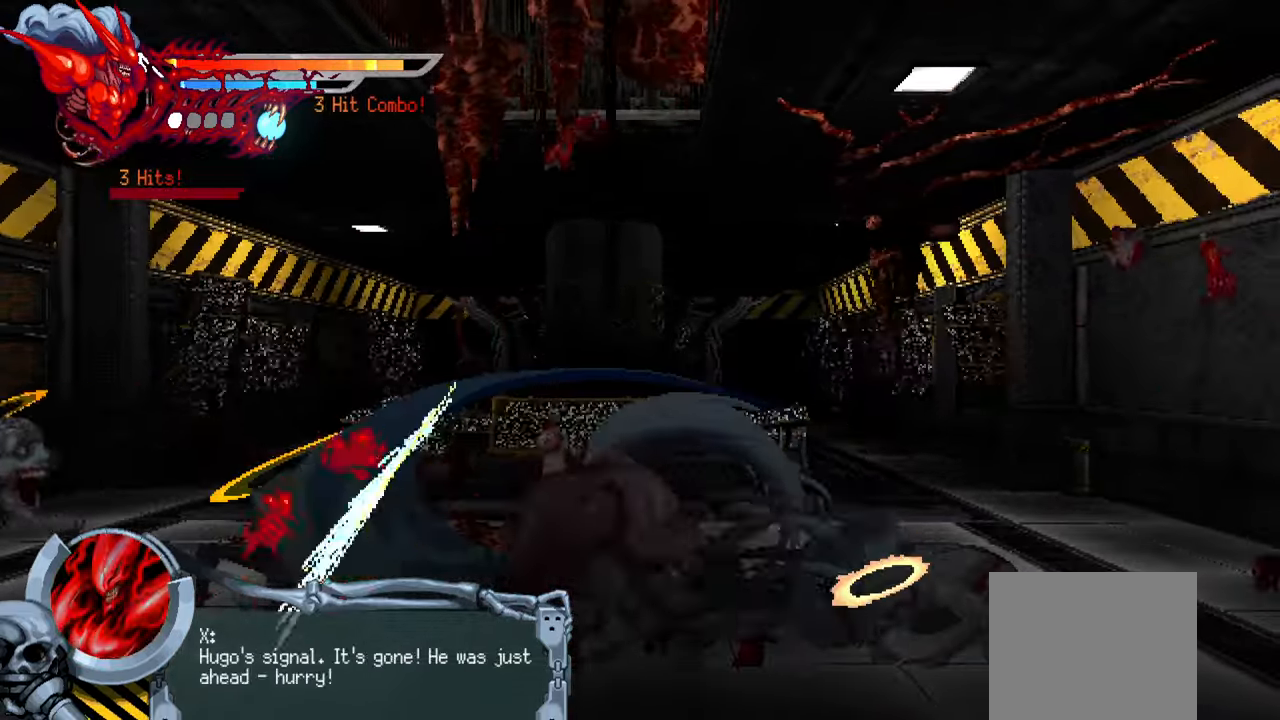
{"buttons": ["TRIANGLE", "DPAD_LEFT"], "left_stick": "center", "right_stick": "center", "events": [[33, "SQUARE", "down"], [83, "SQUARE", "up"], [167, "TRIANGLE", "down"], [267, "TRIANGLE", "up"], [333, "TRIANGLE", "down"], [383, "TRIANGLE", "up"], [467, "TRIANGLE", "down"]]}
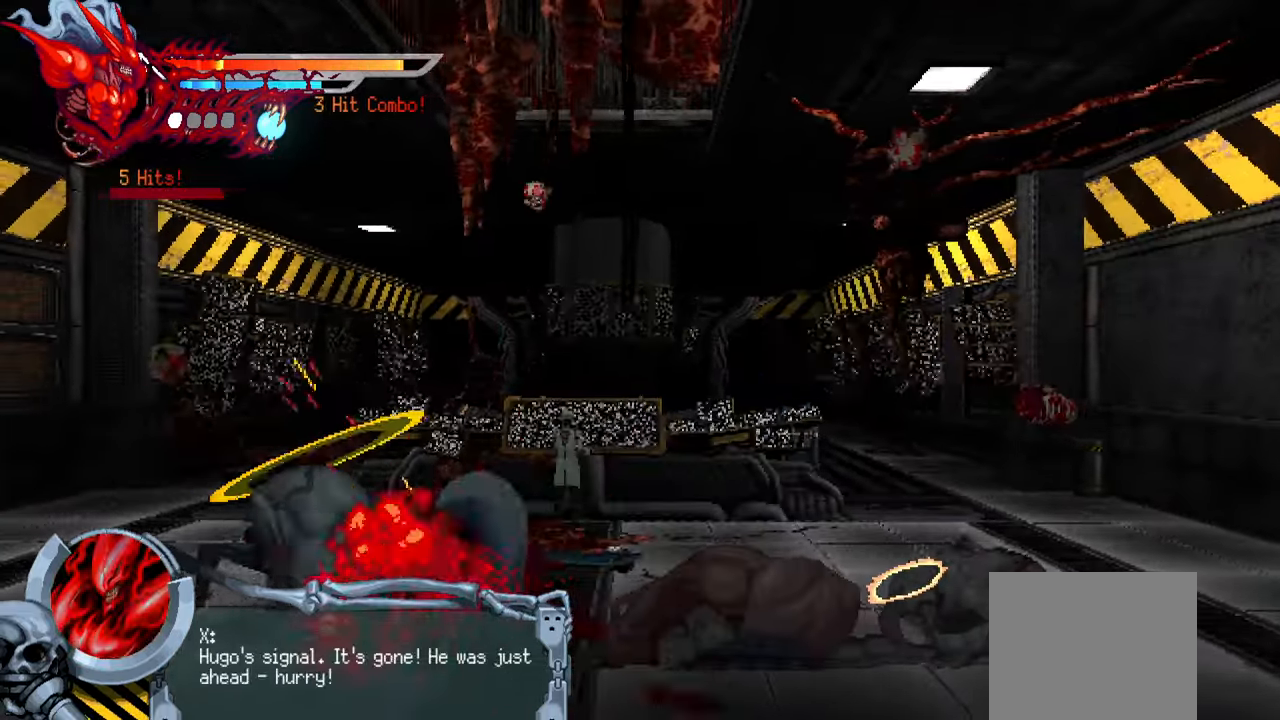
{"buttons": ["SQUARE", "DPAD_LEFT"], "left_stick": "center", "right_stick": "center", "events": [[17, "TRIANGLE", "up"], [33, "L1", "down"], [300, "L1", "up"], [333, "SQUARE", "down"], [417, "SQUARE", "up"], [500, "SQUARE", "down"]]}
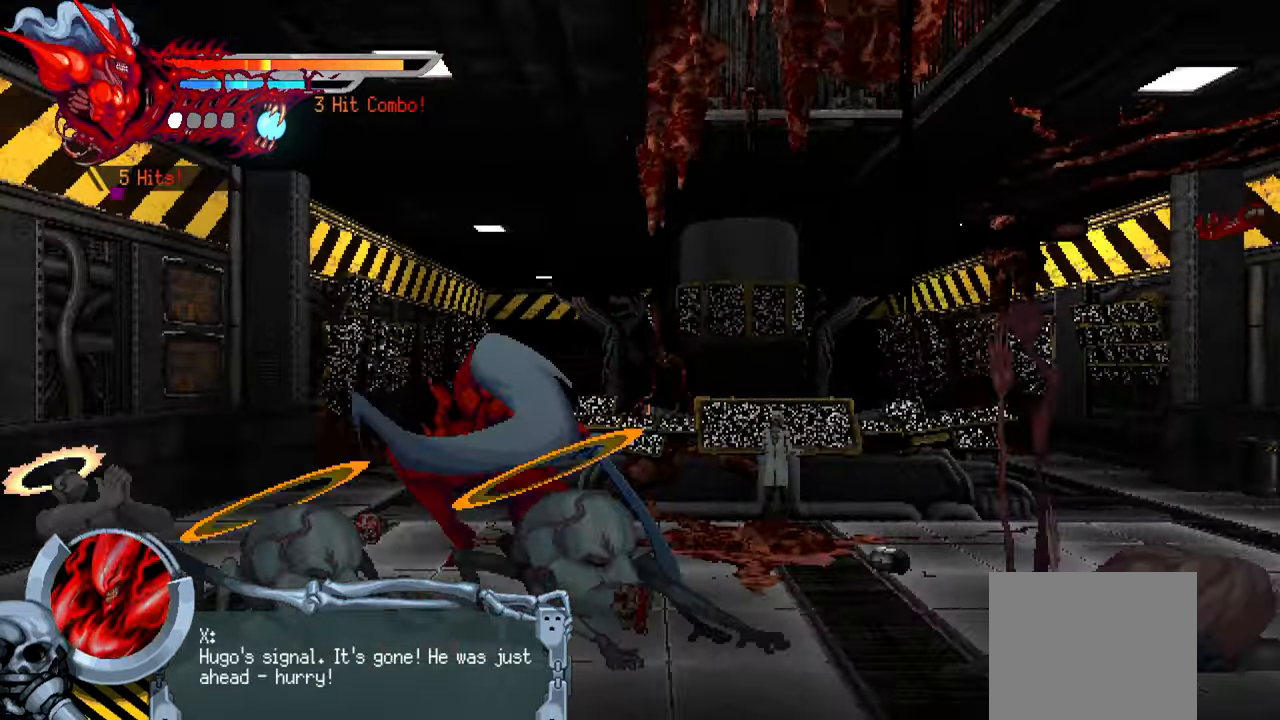
{"buttons": ["SQUARE", "DPAD_LEFT"], "left_stick": "center", "right_stick": "center", "events": [[67, "SQUARE", "up"], [133, "L1", "down"], [350, "L1", "up"], [483, "SQUARE", "down"]]}
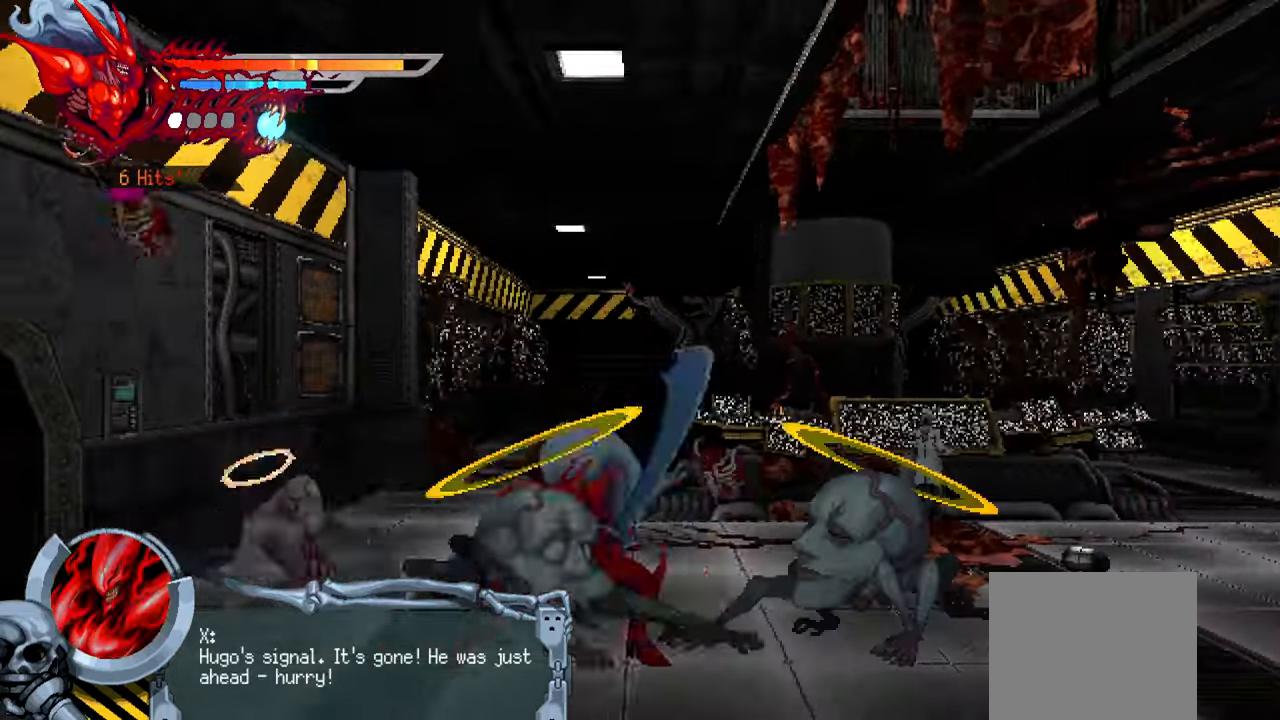
{"buttons": ["L1", "DPAD_LEFT"], "left_stick": "center", "right_stick": "center", "events": [[83, "SQUARE", "up"], [167, "SQUARE", "down"], [217, "SQUARE", "up"], [300, "SQUARE", "down"], [350, "SQUARE", "up"], [434, "L1", "down"], [434, "SQUARE", "down"], [484, "SQUARE", "up"]]}
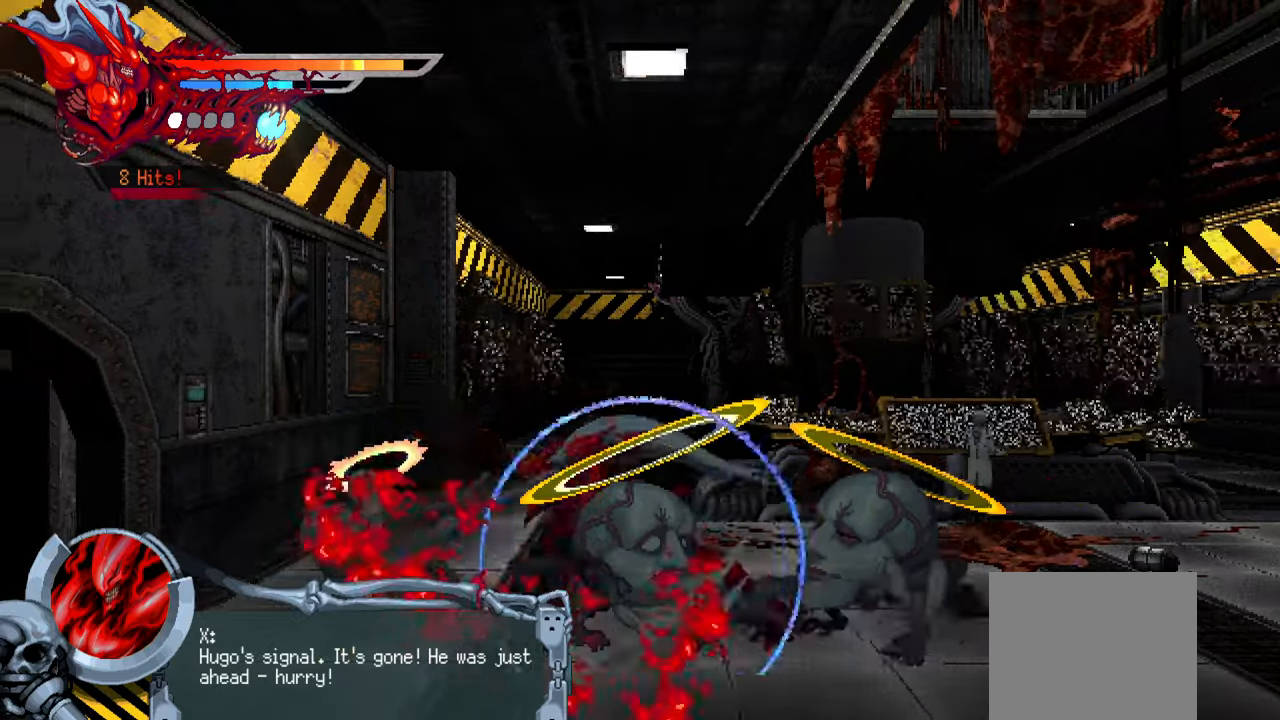
{"buttons": ["TRIANGLE", "DPAD_RIGHT"], "left_stick": "center", "right_stick": "center", "events": [[217, "L1", "up"], [234, "DPAD_LEFT", "up"], [350, "DPAD_RIGHT", "down"], [417, "TRIANGLE", "down"]]}
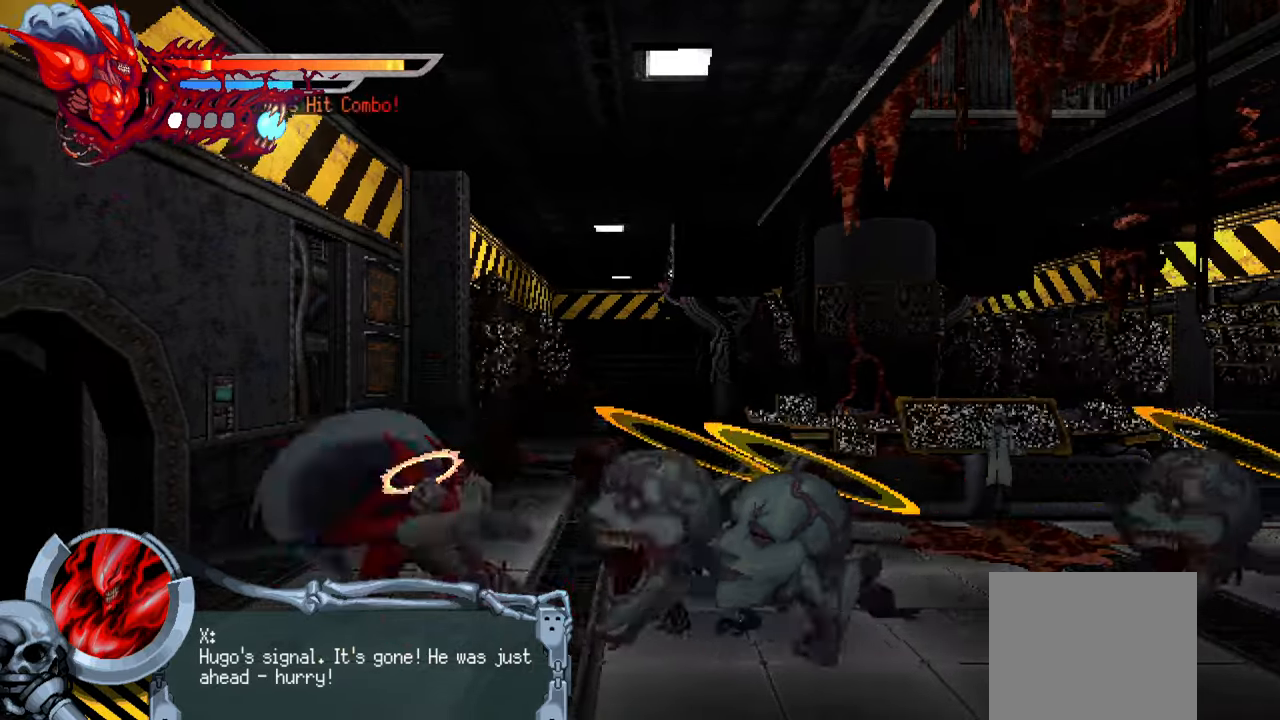
{"buttons": ["TRIANGLE", "DPAD_RIGHT"], "left_stick": "center", "right_stick": "center", "events": [[17, "TRIANGLE", "up"], [67, "TRIANGLE", "down"], [134, "TRIANGLE", "up"], [200, "TRIANGLE", "down"], [267, "TRIANGLE", "up"], [334, "TRIANGLE", "down"], [400, "TRIANGLE", "up"], [467, "TRIANGLE", "down"]]}
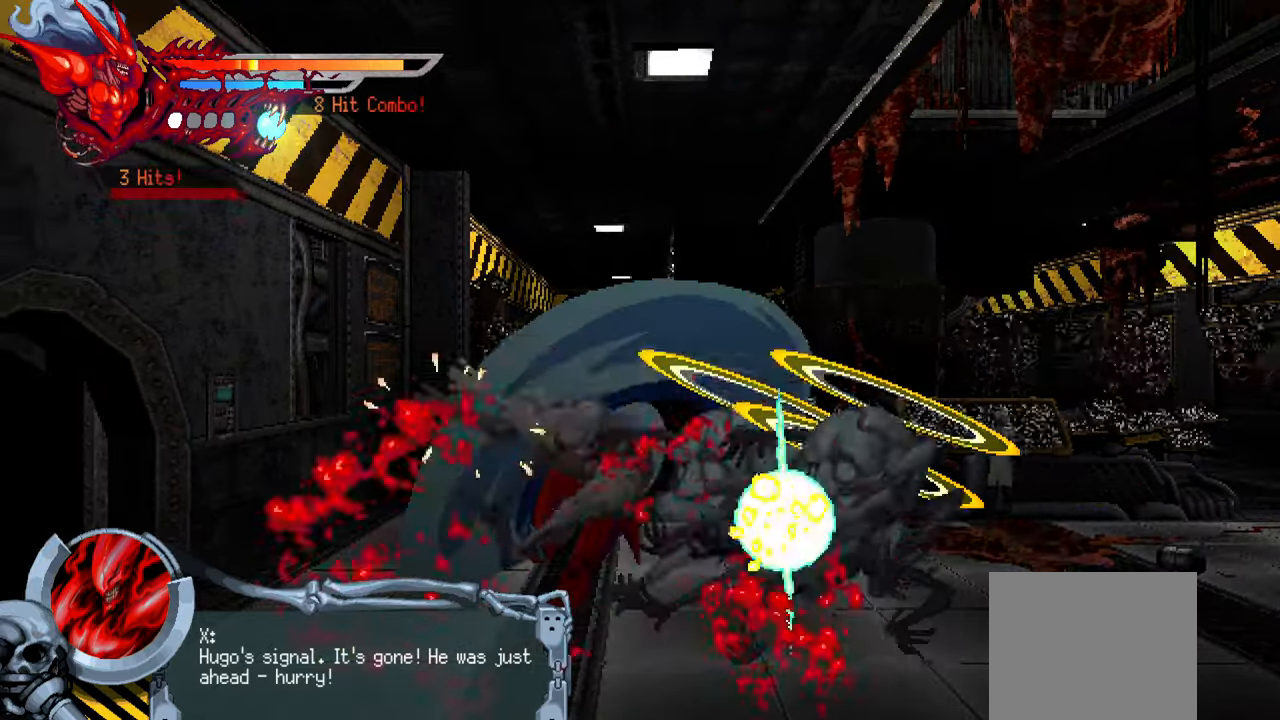
{"buttons": ["DPAD_RIGHT"], "left_stick": "center", "right_stick": "center", "events": [[34, "L1", "down"], [34, "TRIANGLE", "up"], [217, "L1", "up"]]}
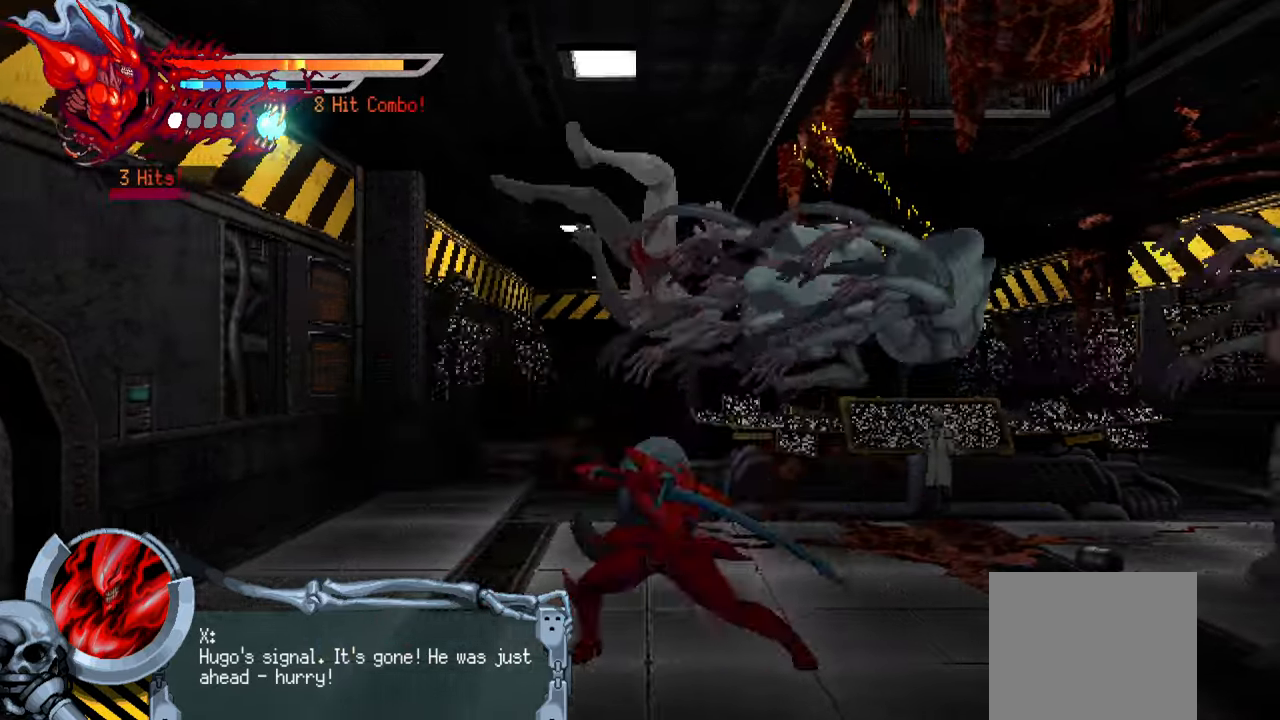
{"buttons": ["TRIANGLE", "DPAD_RIGHT"], "left_stick": "center", "right_stick": "center", "events": [[50, "TRIANGLE", "down"], [150, "TRIANGLE", "up"], [217, "TRIANGLE", "down"], [267, "TRIANGLE", "up"], [334, "TRIANGLE", "down"], [400, "TRIANGLE", "up"], [467, "TRIANGLE", "down"]]}
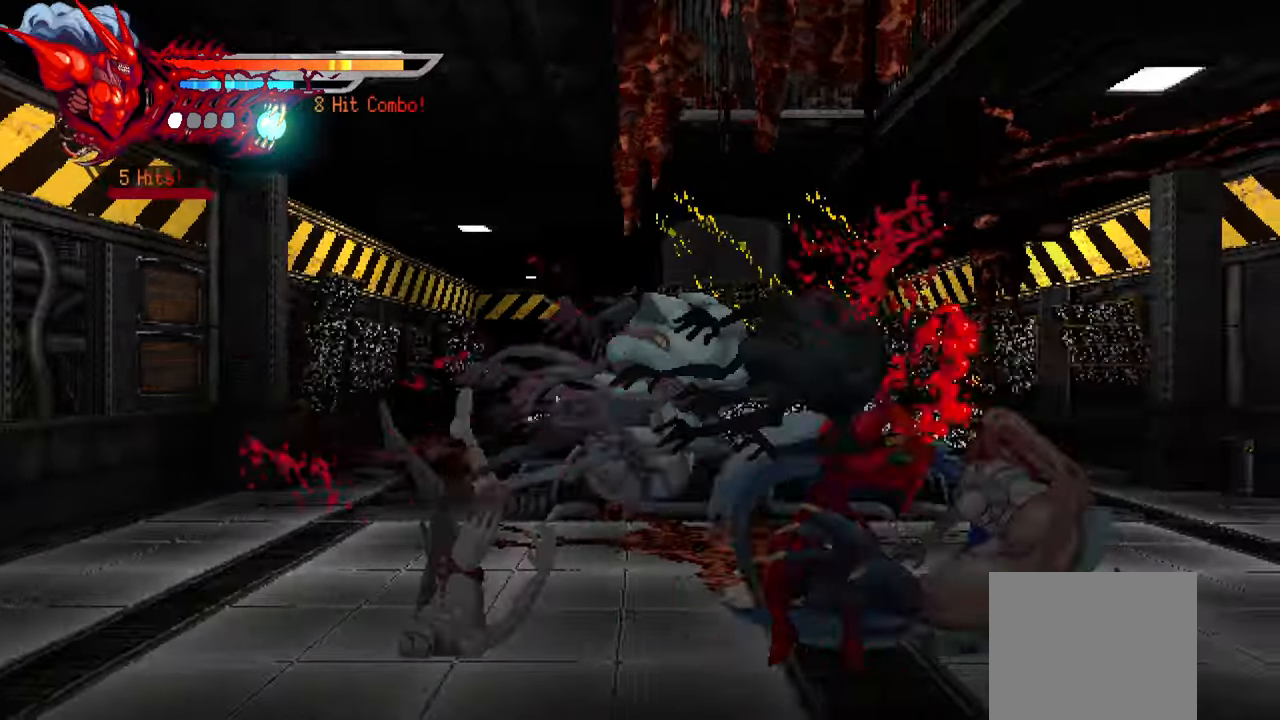
{"buttons": ["DPAD_RIGHT"], "left_stick": "center", "right_stick": "center", "events": [[34, "TRIANGLE", "up"], [117, "TRIANGLE", "down"], [167, "L1", "down"], [167, "TRIANGLE", "up"], [417, "L1", "up"]]}
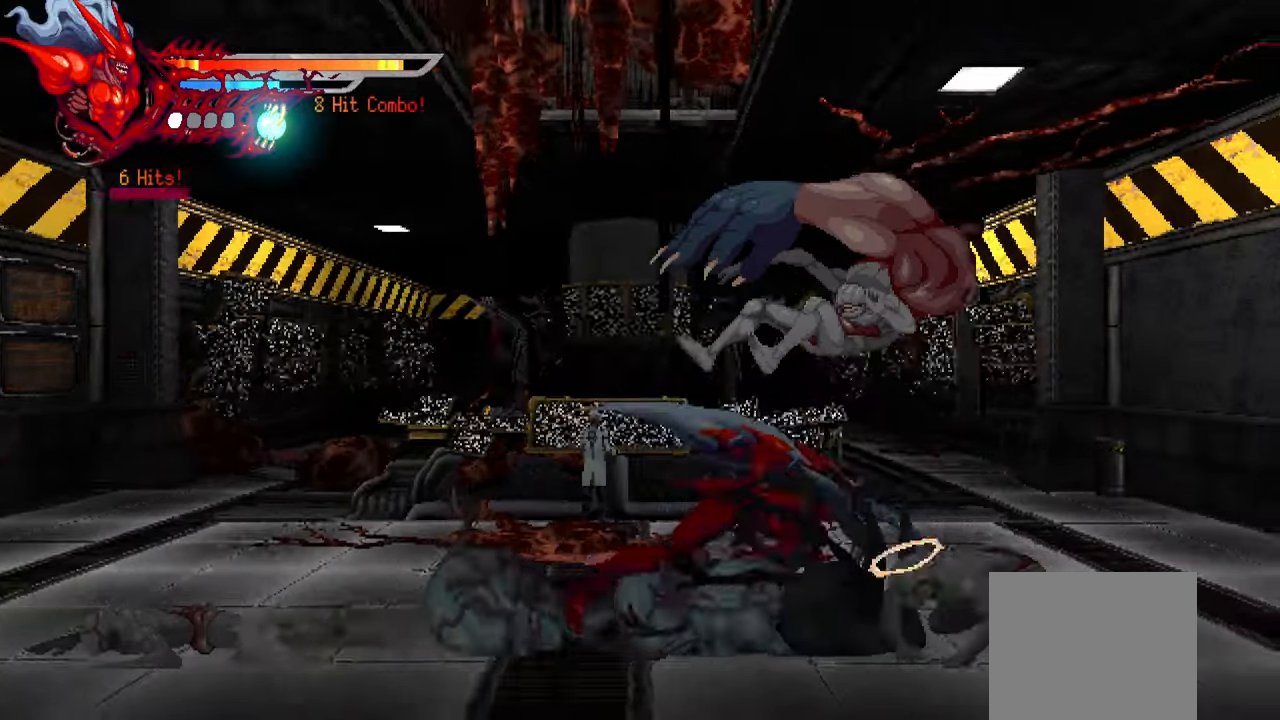
{"buttons": ["L1", "DPAD_RIGHT"], "left_stick": "center", "right_stick": "center", "events": [[34, "SQUARE", "down"], [150, "SQUARE", "up"], [217, "SQUARE", "down"], [267, "SQUARE", "up"], [334, "SQUARE", "down"], [384, "SQUARE", "up"], [400, "L1", "down"]]}